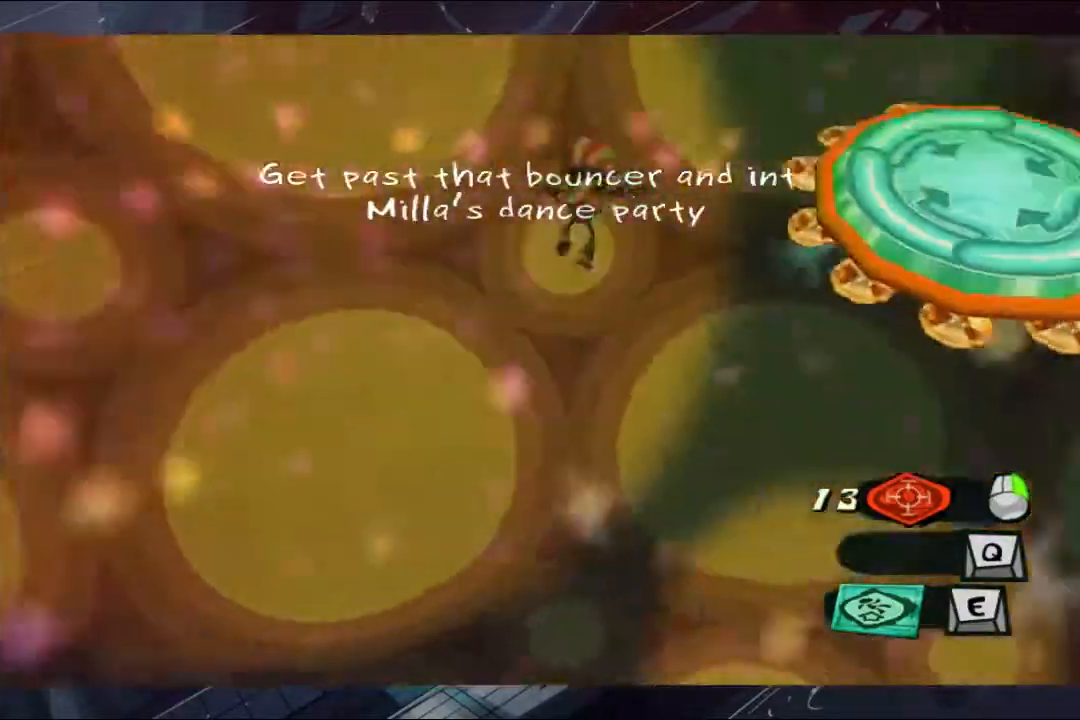
Gameplay with a controller (Xbox layout); each line is a JSON object with the inputs held at the frame after it. "events" lists button and stick changes between this image and that frame as [ms after this image, input, new state], when the widget could be followed in between. Not read: L1 R3.
{"buttons": ["B"], "left_stick": "center", "right_stick": "up-right", "events": [[167, "B", "down"], [267, "B", "up"], [333, "B", "down"], [400, "B", "up"], [467, "B", "down"], [467, "right_stick", "up-right"]]}
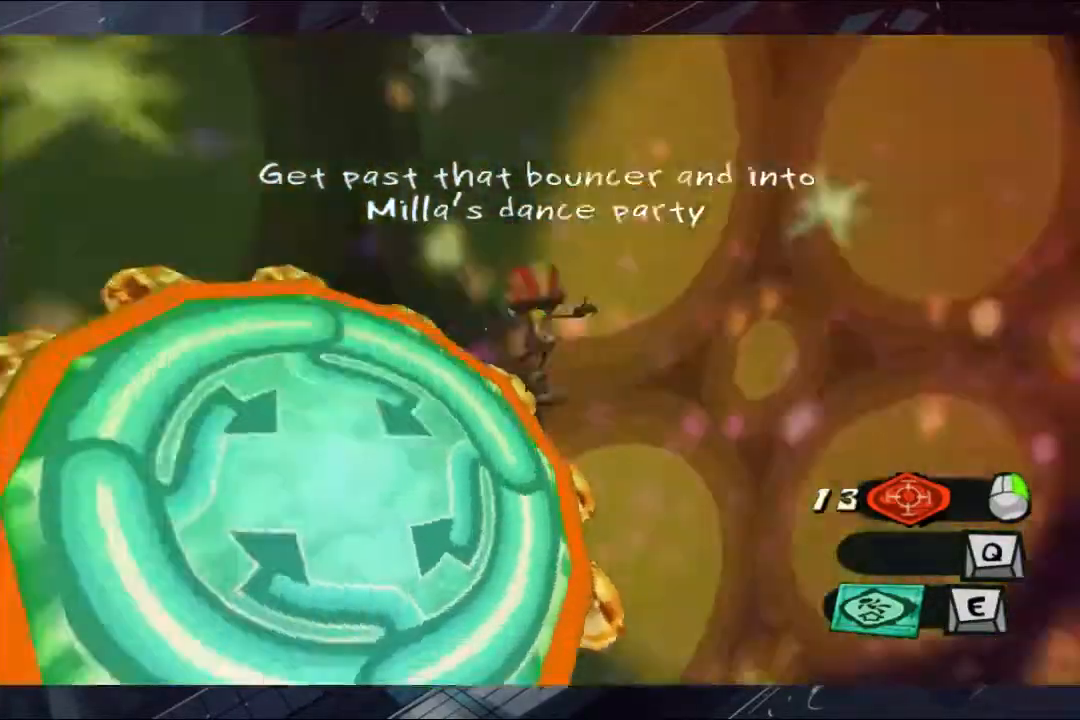
{"buttons": ["B"], "left_stick": "center", "right_stick": "right", "events": [[33, "B", "up"], [33, "right_stick", "right"], [100, "B", "down"], [267, "B", "up"], [333, "B", "down"], [400, "B", "up"], [467, "B", "down"]]}
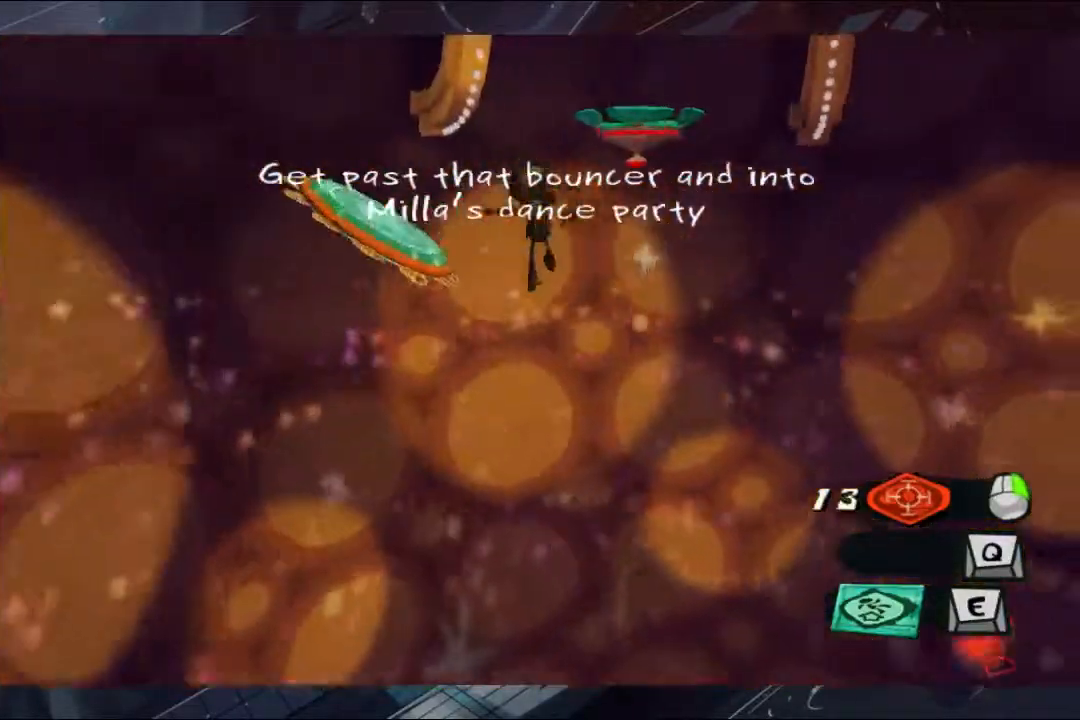
{"buttons": [], "left_stick": "center", "right_stick": "right", "events": [[100, "B", "up"], [167, "B", "down"], [233, "B", "up"], [267, "B", "down"], [467, "B", "up"]]}
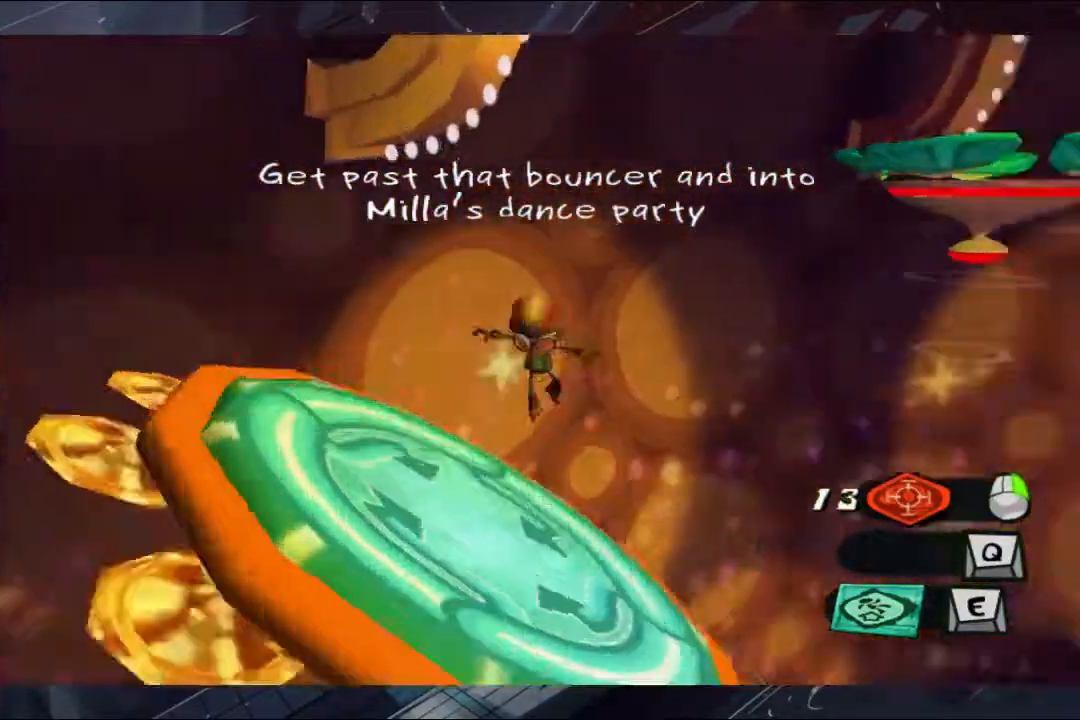
{"buttons": ["B"], "left_stick": "center", "right_stick": "right", "events": [[33, "B", "down"], [100, "B", "up"], [200, "B", "down"], [267, "B", "up"], [333, "B", "down"], [400, "B", "up"], [467, "B", "down"]]}
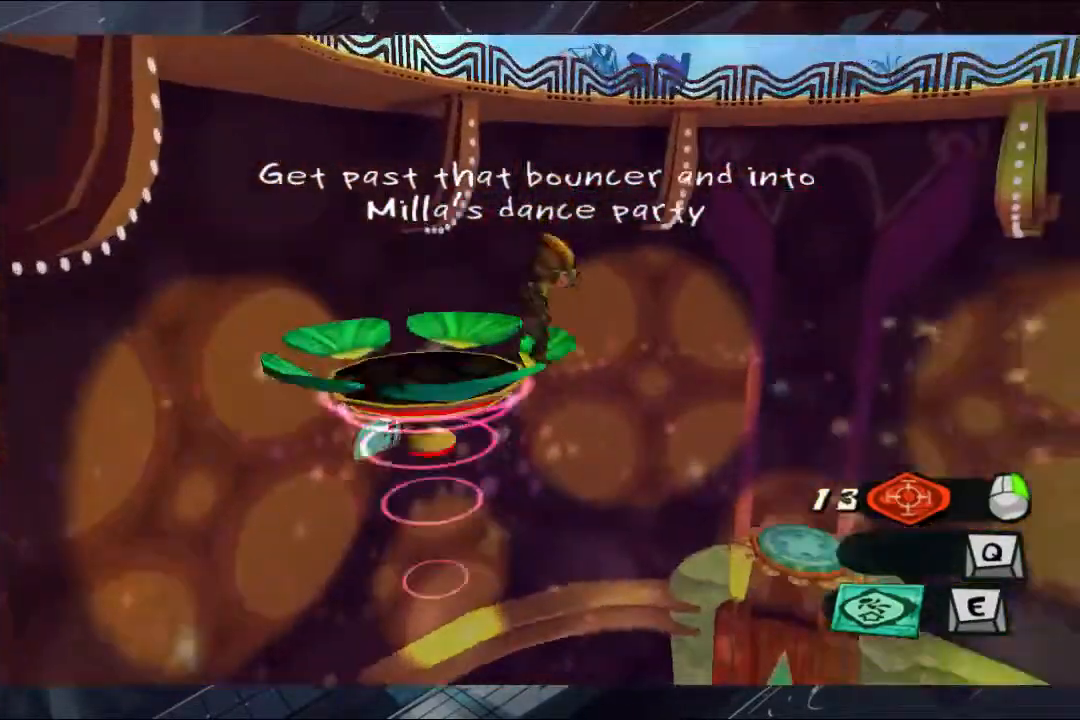
{"buttons": [], "left_stick": "center", "right_stick": "right", "events": [[200, "B", "up"], [267, "B", "down"], [333, "B", "up"], [400, "B", "down"], [467, "B", "up"]]}
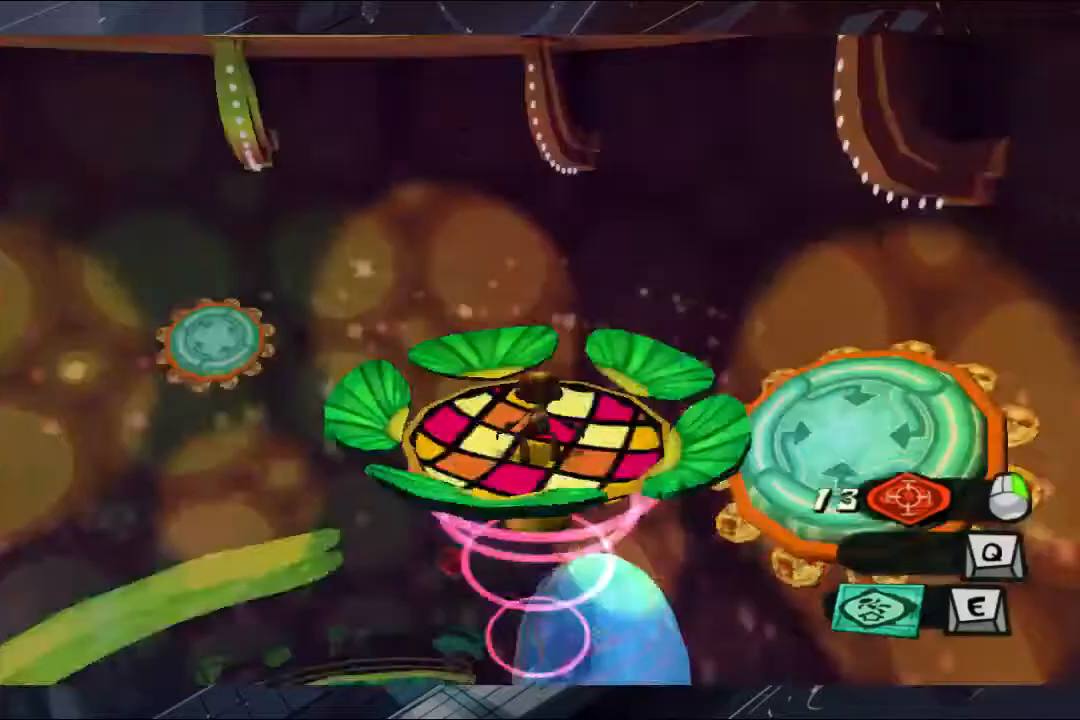
{"buttons": ["B"], "left_stick": "center", "right_stick": "right", "events": [[33, "B", "down"], [100, "B", "up"], [267, "B", "down"], [400, "B", "up"], [467, "B", "down"]]}
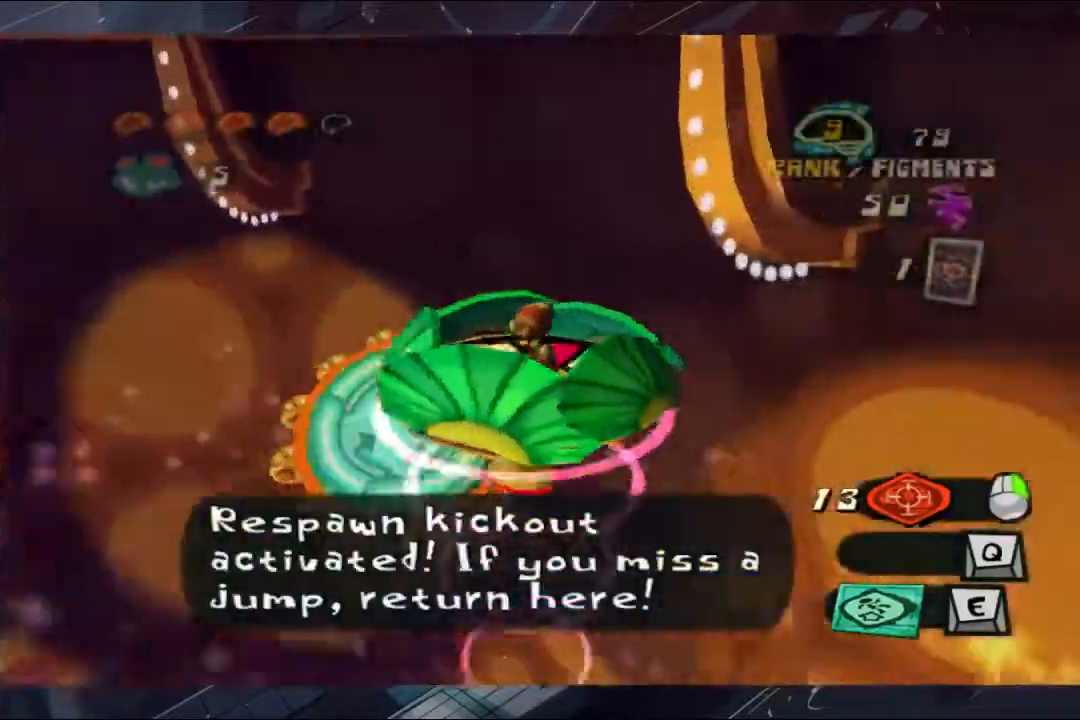
{"buttons": ["B"], "left_stick": "center", "right_stick": "right"}
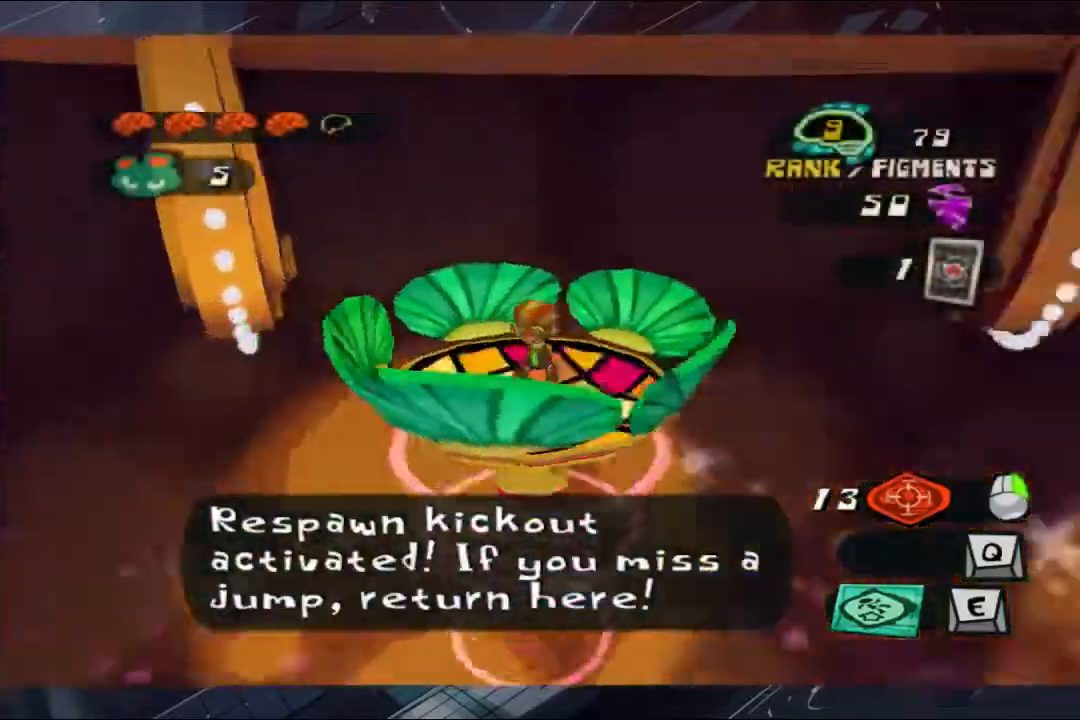
{"buttons": ["B"], "left_stick": "center", "right_stick": "right", "events": []}
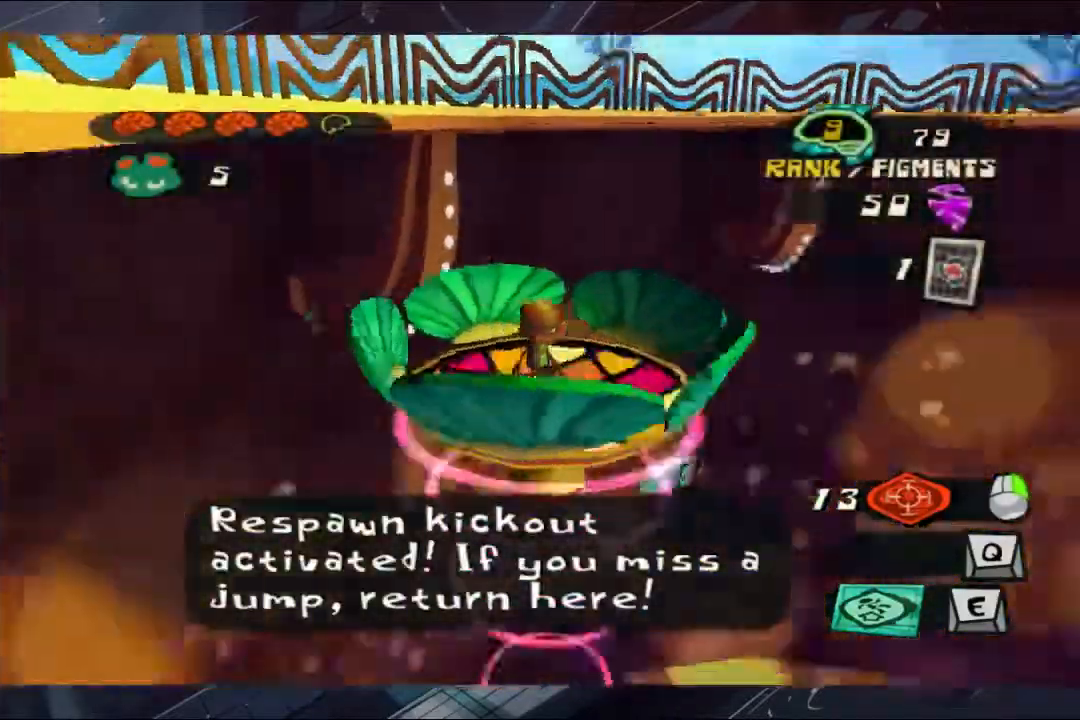
{"buttons": ["B"], "left_stick": "center", "right_stick": "right", "events": [[133, "B", "up"], [200, "B", "down"]]}
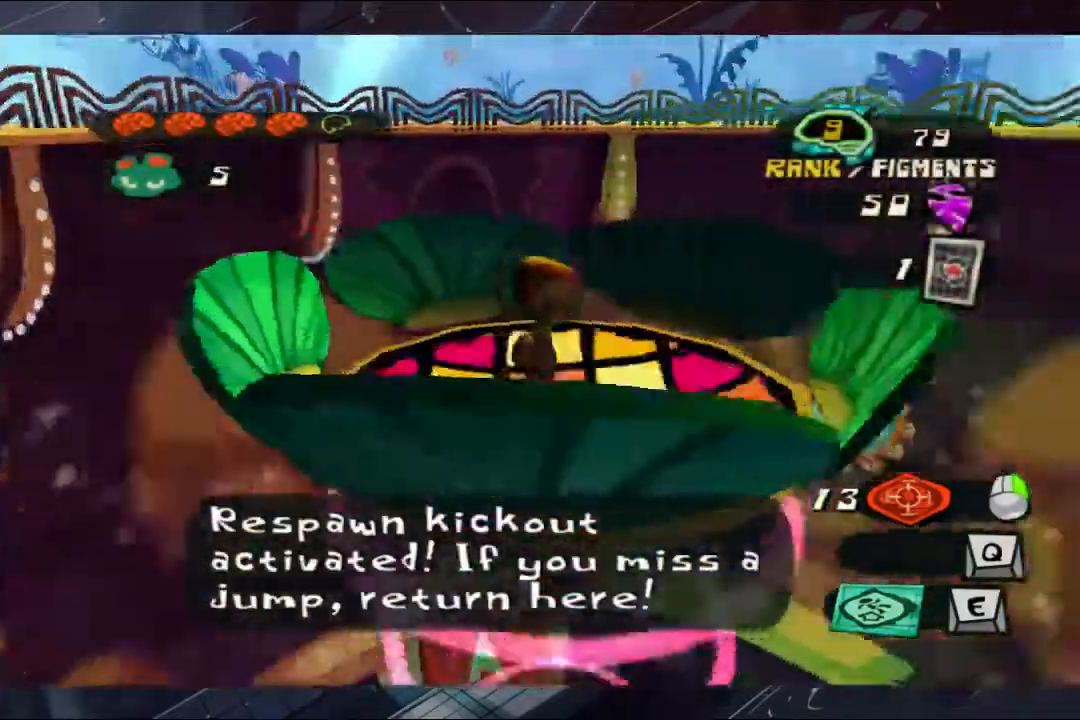
{"buttons": [], "left_stick": "center", "right_stick": "right", "events": [[267, "B", "up"]]}
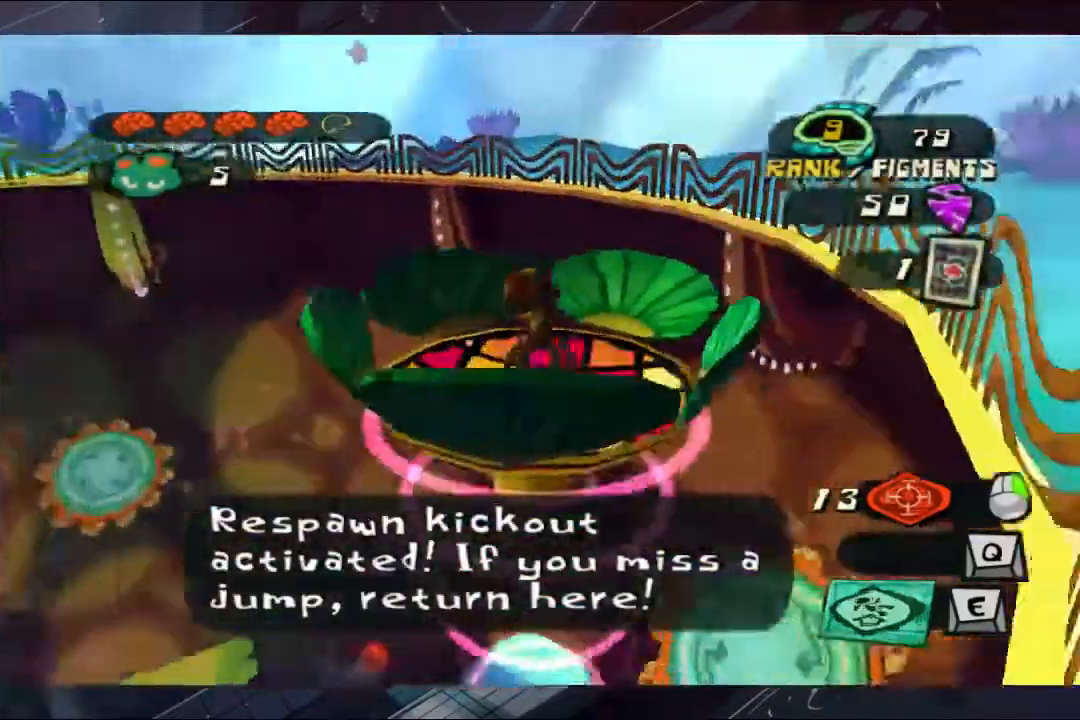
{"buttons": [], "left_stick": "center", "right_stick": "left", "events": [[133, "right_stick", "center"], [400, "right_stick", "left"]]}
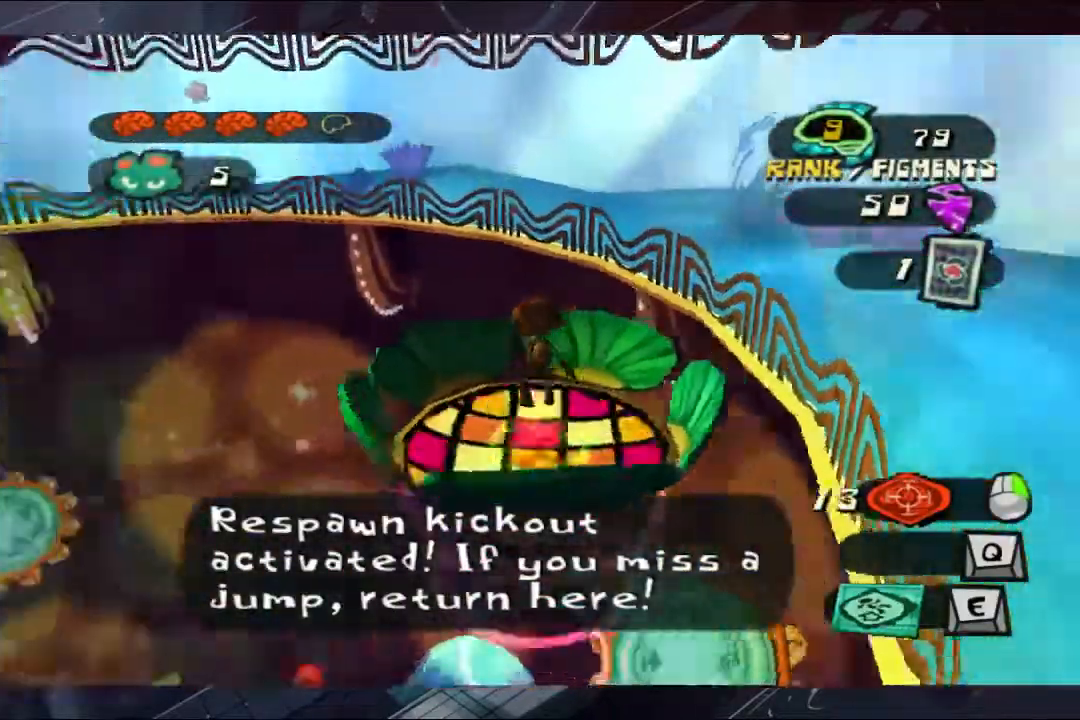
{"buttons": [], "left_stick": "center", "right_stick": "center", "events": [[67, "right_stick", "center"], [133, "left_stick", "up"], [400, "left_stick", "center"]]}
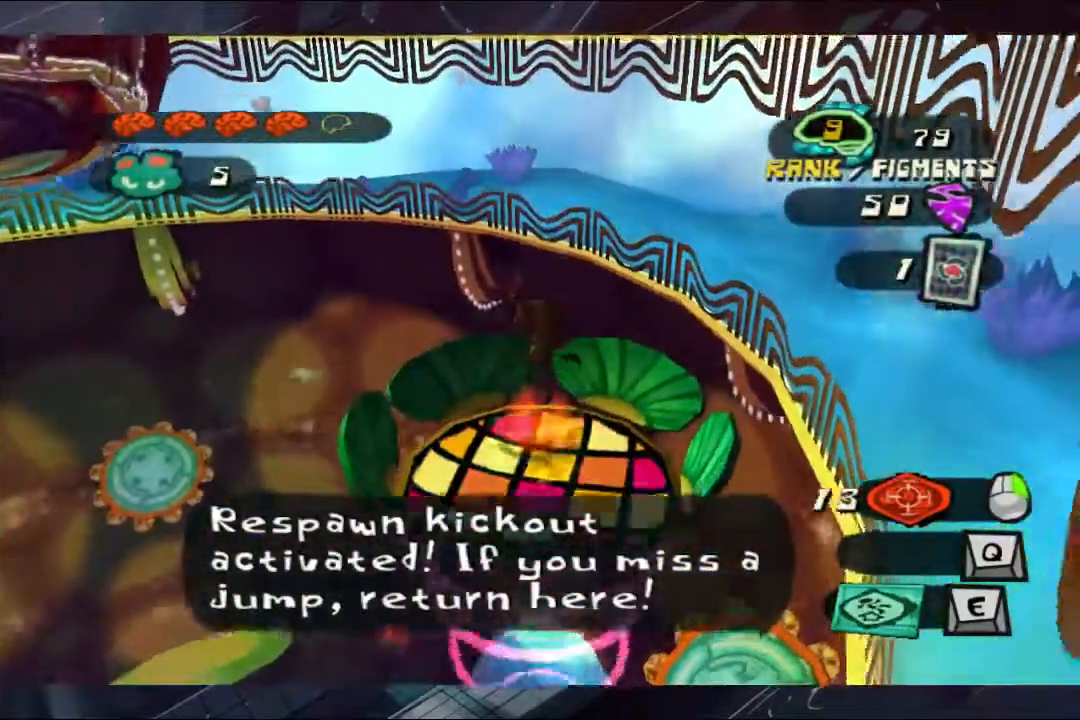
{"buttons": ["A", "B", "L2"], "left_stick": "up", "right_stick": "center", "events": [[133, "A", "down"], [133, "left_stick", "up"], [400, "A", "up"], [467, "A", "down"], [467, "B", "down"], [467, "L2", "down"]]}
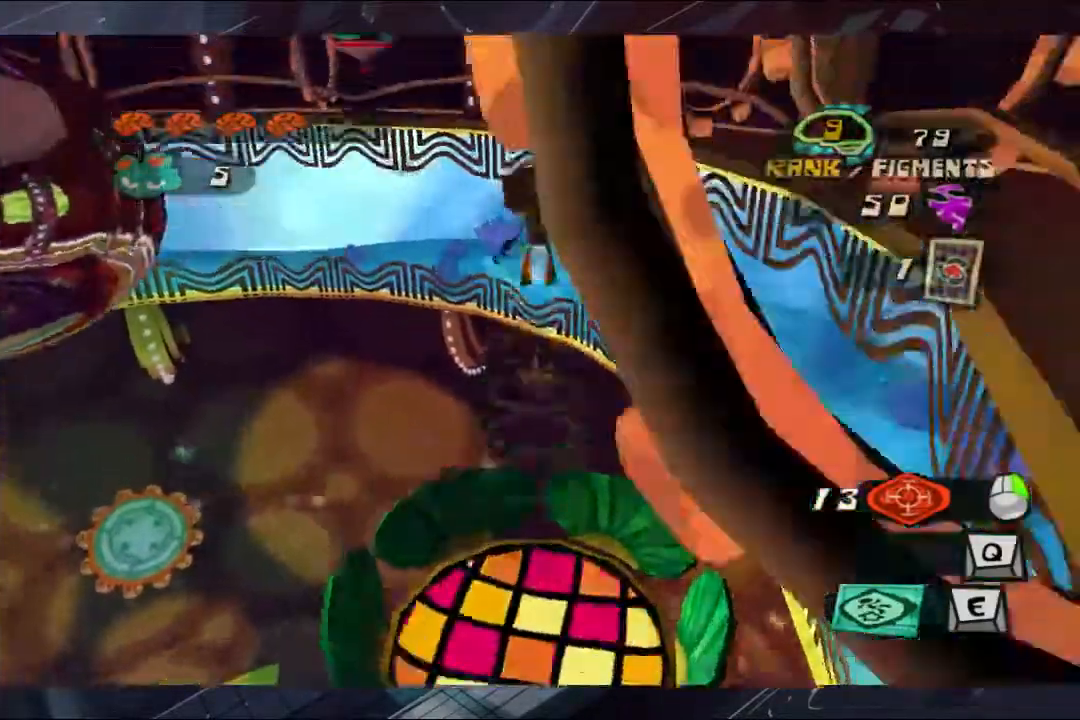
{"buttons": ["A", "B", "L2"], "left_stick": "up", "right_stick": "center", "events": [[33, "A", "up"], [133, "B", "up"], [200, "A", "down"], [200, "B", "down"], [267, "A", "up"], [267, "B", "up"], [333, "A", "down"], [333, "B", "down"], [400, "A", "up"], [400, "B", "up"], [467, "A", "down"], [467, "B", "down"]]}
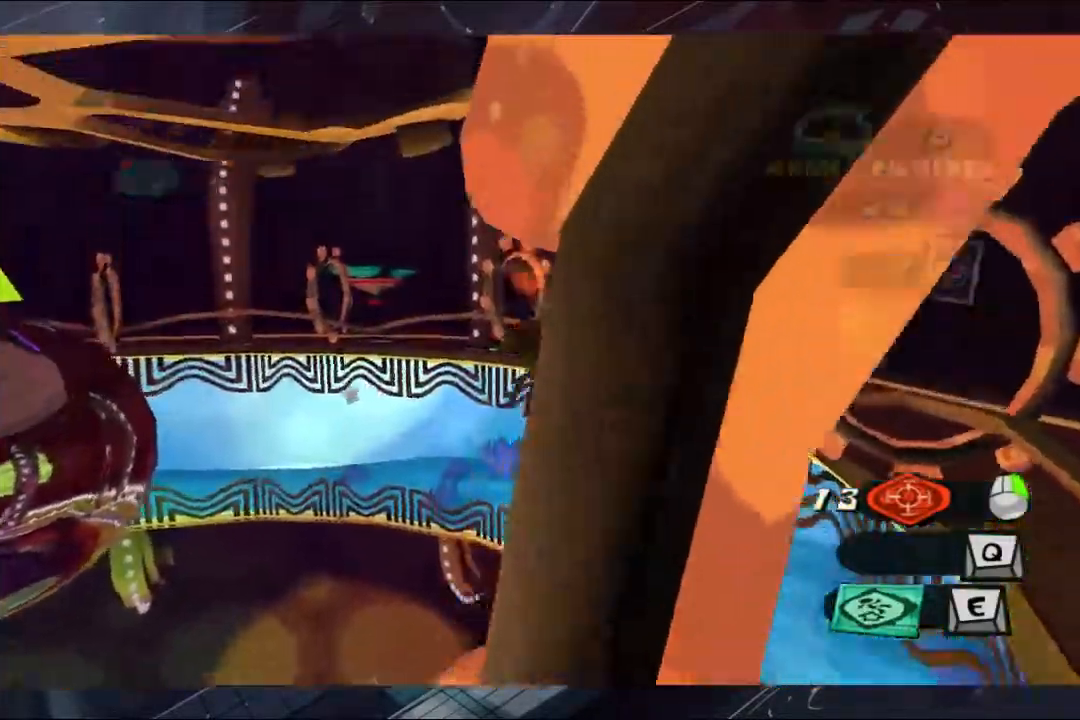
{"buttons": ["A", "B", "L2"], "left_stick": "center", "right_stick": "center", "events": [[67, "left_stick", "up-left"], [133, "A", "up"], [133, "B", "up"], [200, "A", "down"], [200, "B", "down"], [267, "A", "up"], [267, "B", "up"], [333, "A", "down"], [333, "B", "down"], [333, "left_stick", "right"], [400, "left_stick", "center"]]}
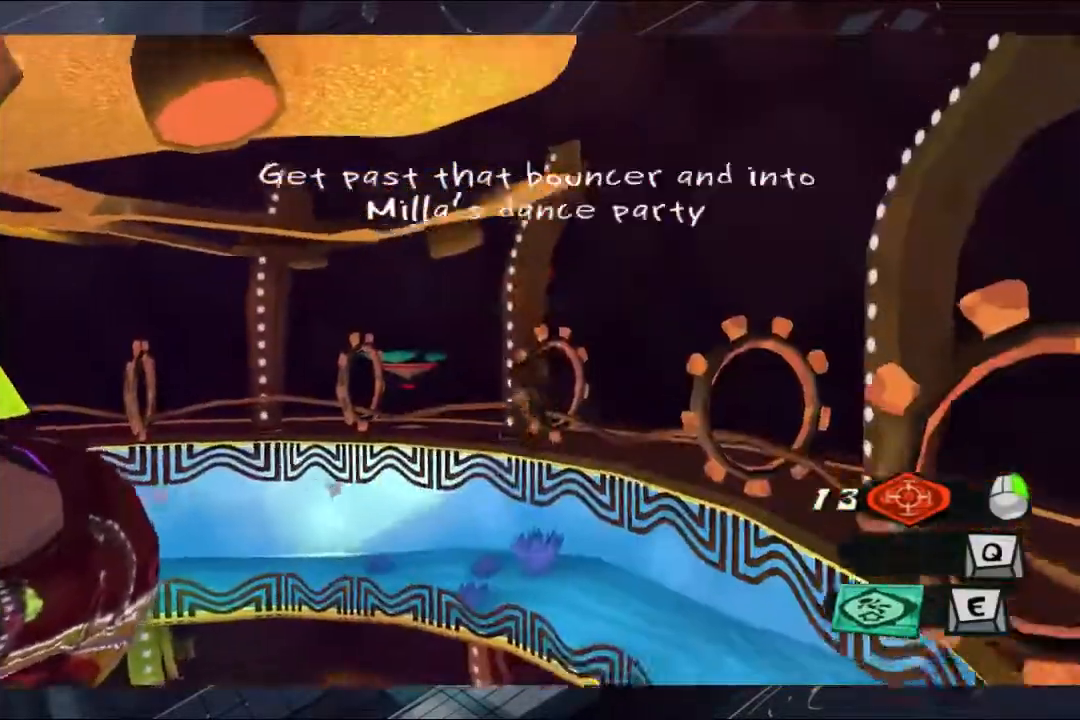
{"buttons": ["B", "L2"], "left_stick": "center", "right_stick": "center", "events": [[67, "left_stick", "up-right"], [200, "left_stick", "right"], [333, "A", "up"], [400, "left_stick", "center"]]}
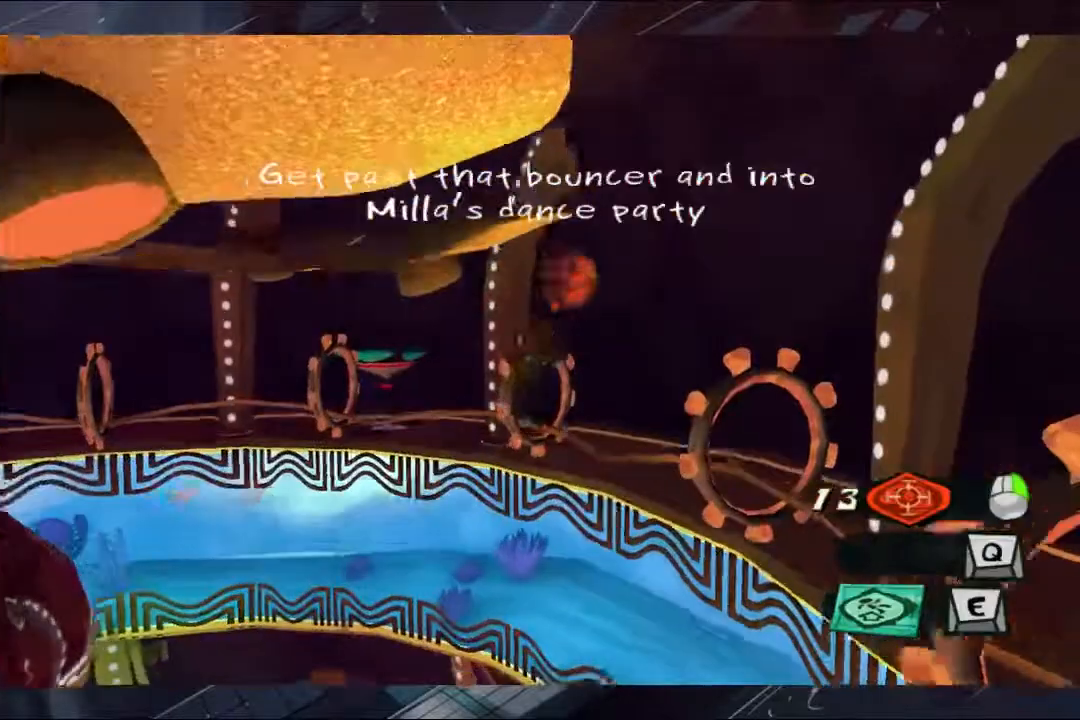
{"buttons": ["A", "B", "L2"], "left_stick": "center", "right_stick": "center", "events": [[200, "left_stick", "right"], [267, "A", "down"], [333, "A", "up"], [333, "B", "up"], [400, "A", "down"], [400, "B", "down"], [400, "left_stick", "center"]]}
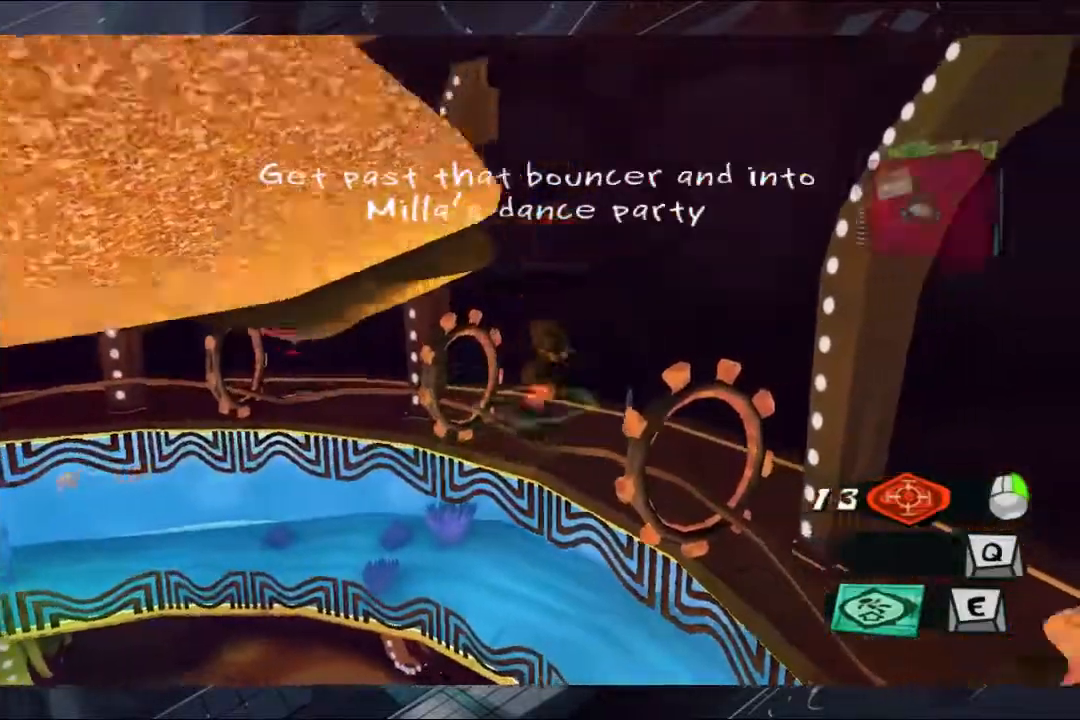
{"buttons": ["A", "B", "L2"], "left_stick": "center", "right_stick": "center", "events": []}
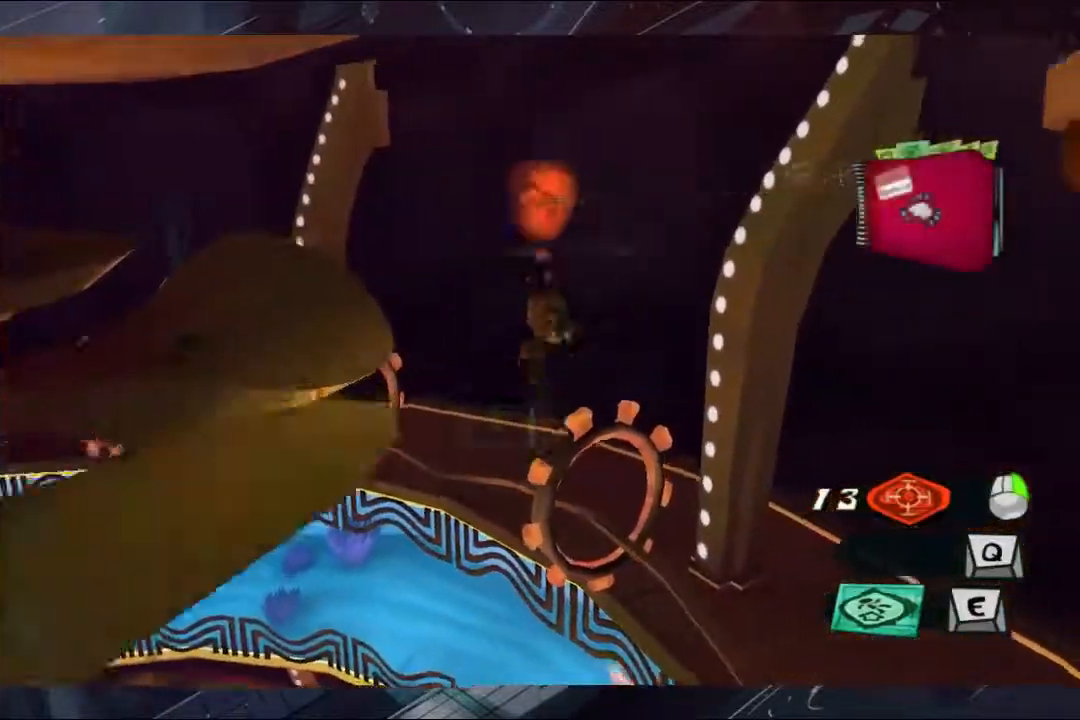
{"buttons": ["A", "B", "L2"], "left_stick": "right", "right_stick": "center", "events": [[467, "A", "up"], [467, "B", "up"], [467, "left_stick", "right"], [500, "A", "down"], [500, "B", "down"]]}
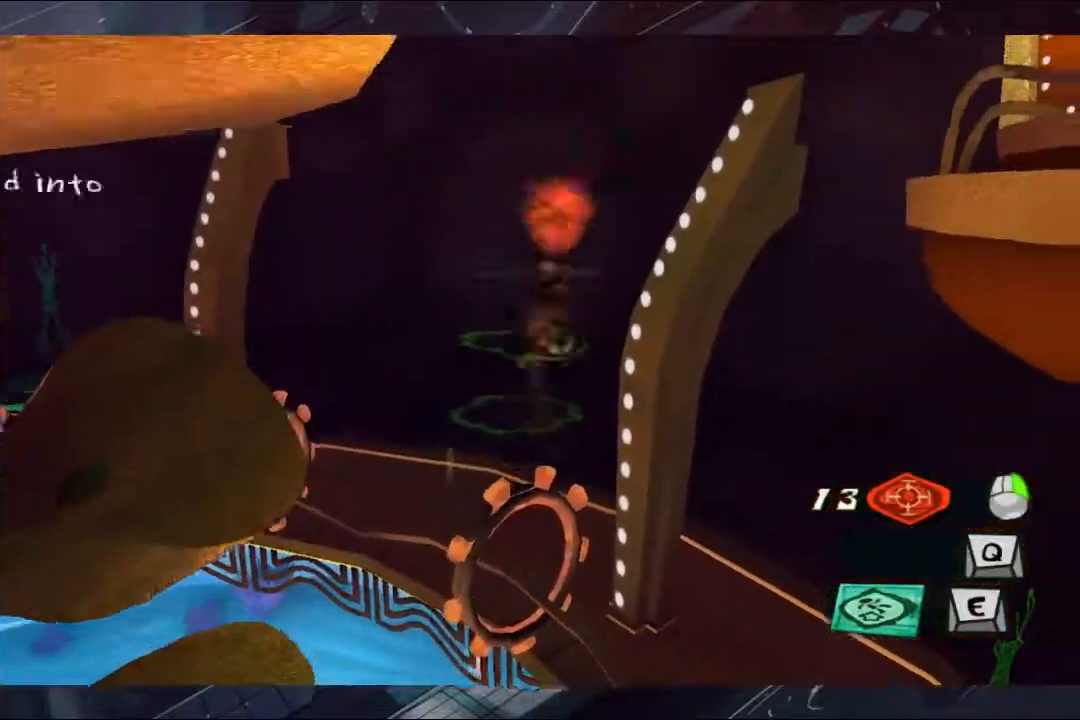
{"buttons": ["A", "B", "L2"], "left_stick": "up-right", "right_stick": "center", "events": [[67, "A", "up"], [67, "B", "up"], [67, "left_stick", "up-right"], [133, "A", "down"], [133, "B", "down"], [200, "A", "up"], [200, "B", "up"], [267, "A", "down"], [267, "B", "down"], [333, "A", "up"], [333, "B", "up"], [400, "A", "down"], [400, "B", "down"]]}
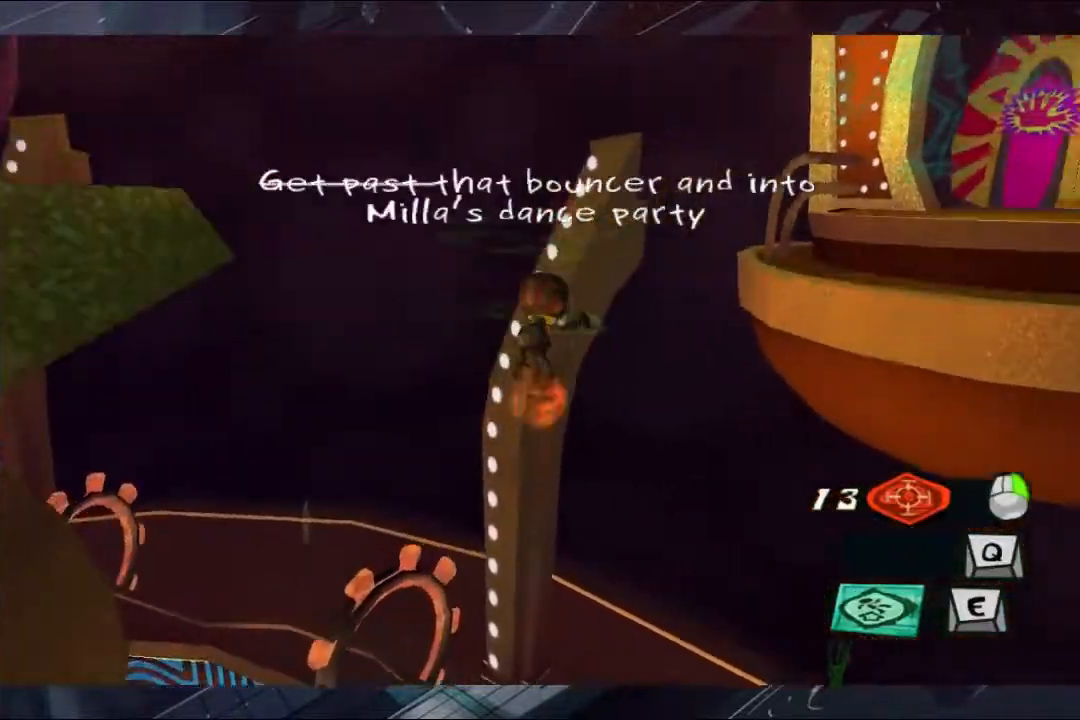
{"buttons": ["A", "B", "L2"], "left_stick": "up-right", "right_stick": "center", "events": [[67, "A", "up"], [67, "B", "up"], [133, "A", "down"], [133, "B", "down"], [200, "A", "up"], [200, "B", "up"], [267, "A", "down"], [267, "B", "down"], [333, "A", "up"], [333, "B", "up"], [500, "A", "down"], [500, "B", "down"]]}
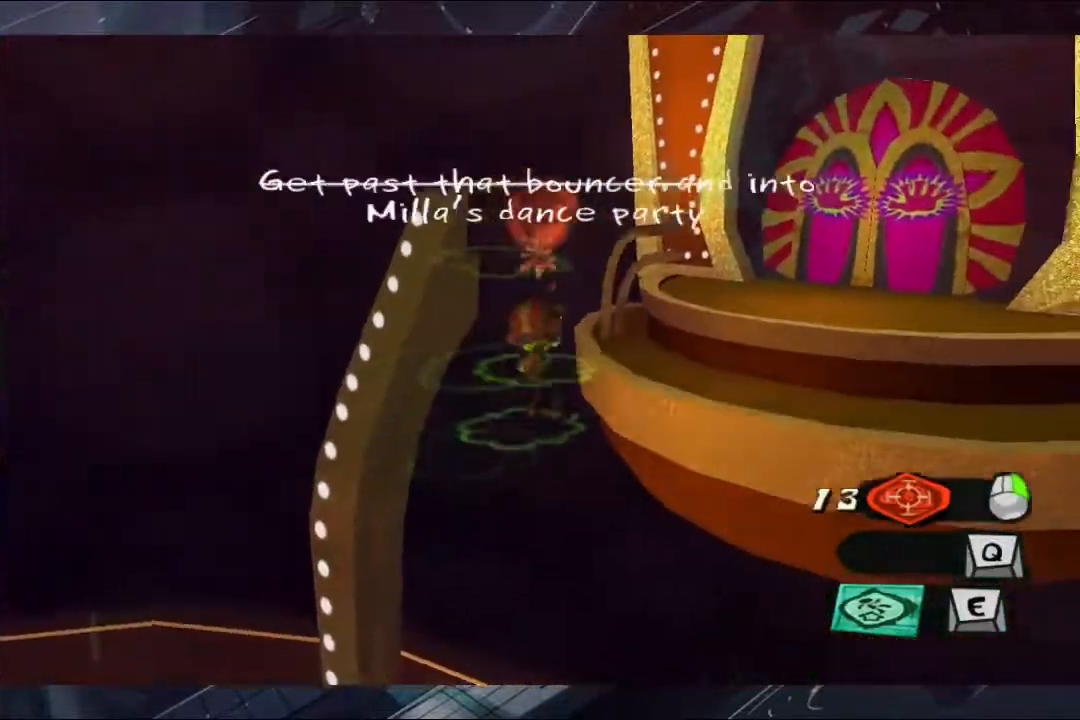
{"buttons": ["L2"], "left_stick": "up-right", "right_stick": "center", "events": [[67, "A", "up"], [133, "A", "down"], [333, "A", "up"], [400, "A", "down"], [500, "A", "up"], [500, "B", "up"]]}
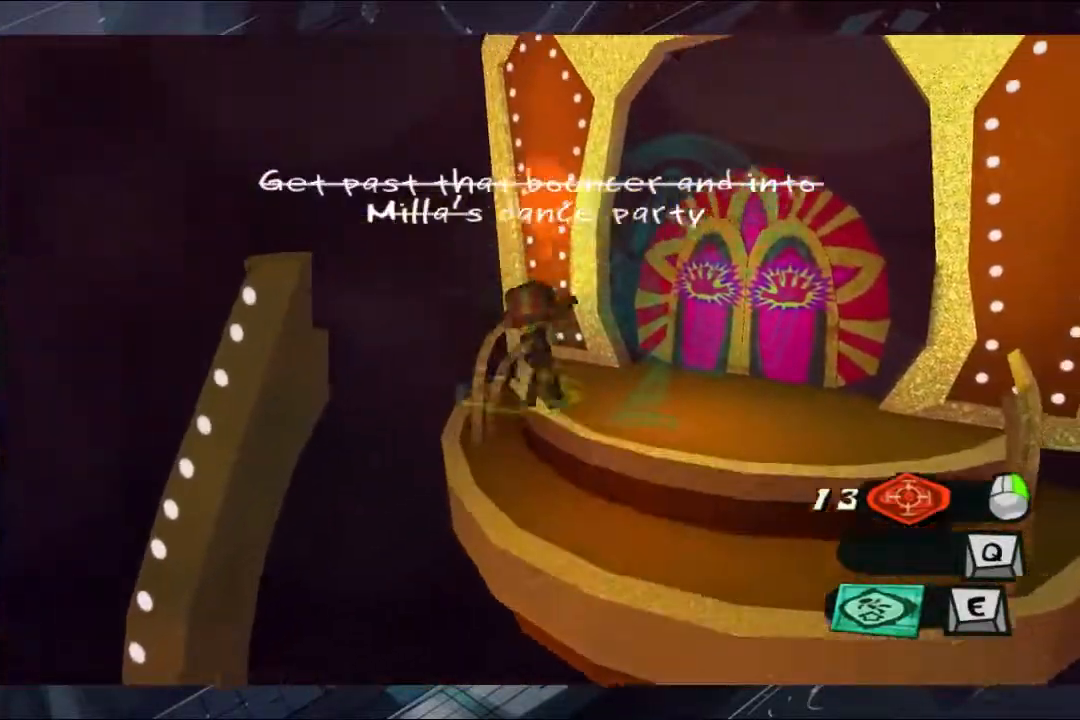
{"buttons": [], "left_stick": "up-right", "right_stick": "center", "events": [[500, "L2", "up"]]}
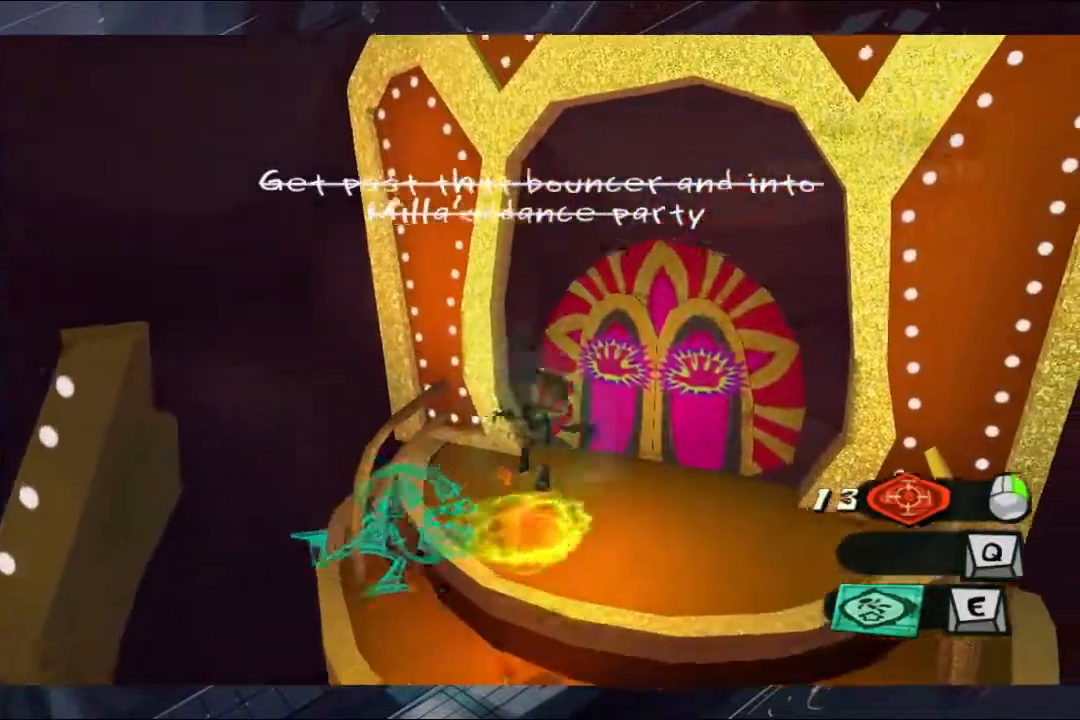
{"buttons": [], "left_stick": "up", "right_stick": "center", "events": [[67, "left_stick", "up"], [433, "X", "down"], [500, "X", "up"]]}
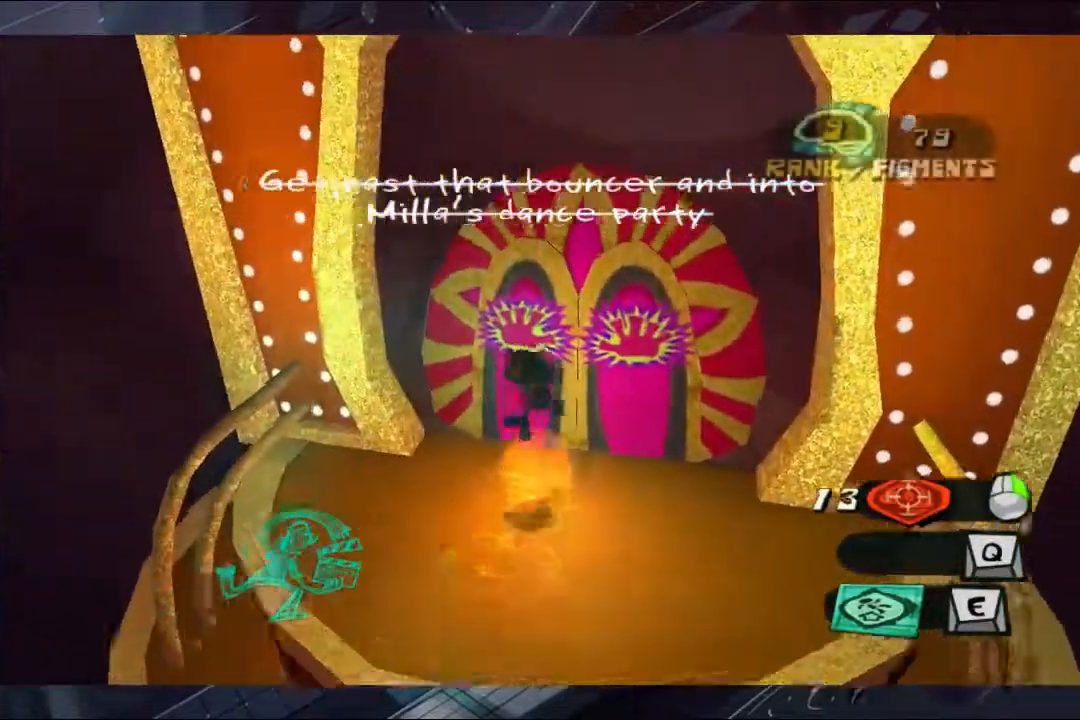
{"buttons": [], "left_stick": "up", "right_stick": "center", "events": []}
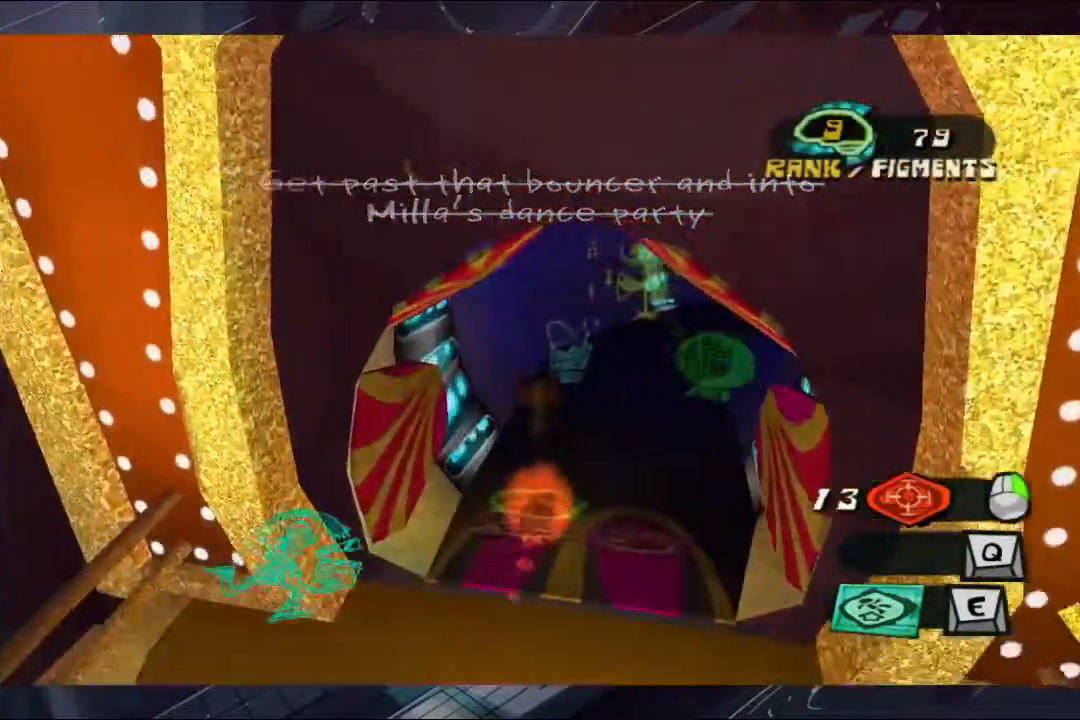
{"buttons": [], "left_stick": "up", "right_stick": "center", "events": []}
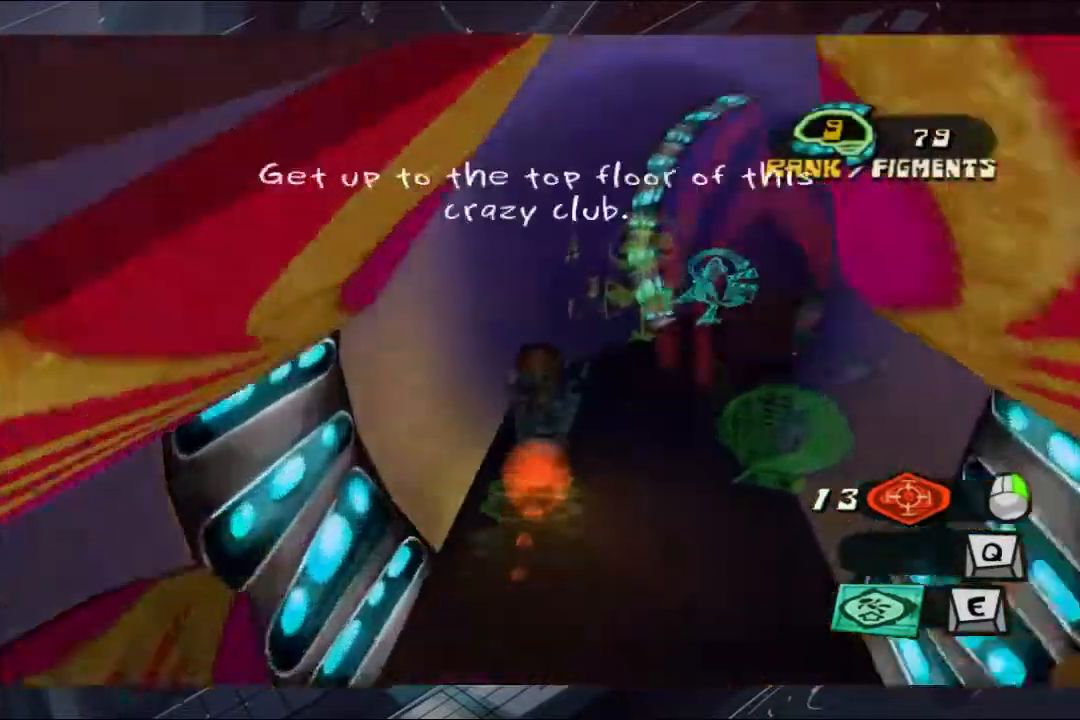
{"buttons": [], "left_stick": "up-right", "right_stick": "center", "events": [[67, "left_stick", "up-right"]]}
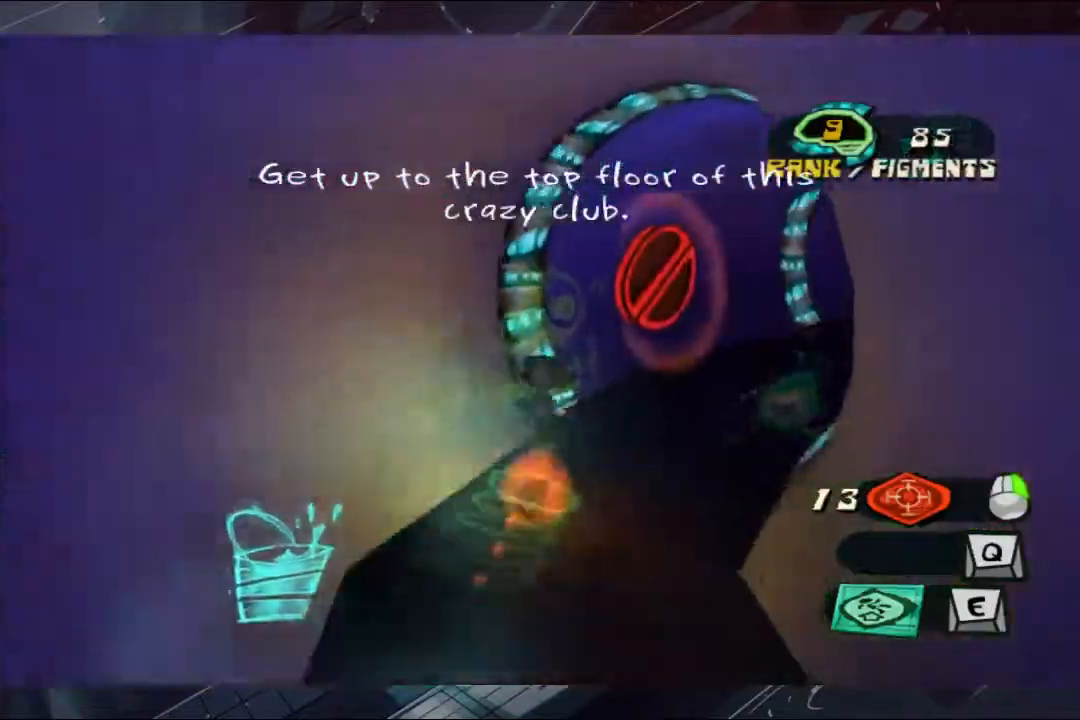
{"buttons": [], "left_stick": "up-right", "right_stick": "center", "events": []}
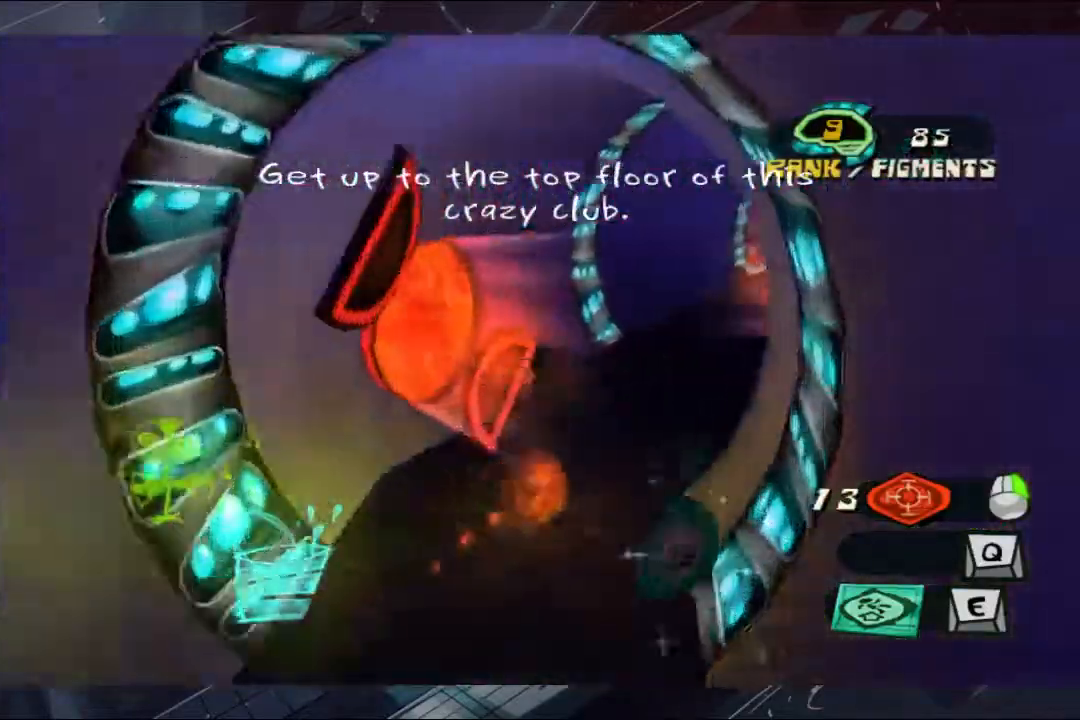
{"buttons": [], "left_stick": "up", "right_stick": "center", "events": [[167, "left_stick", "up"]]}
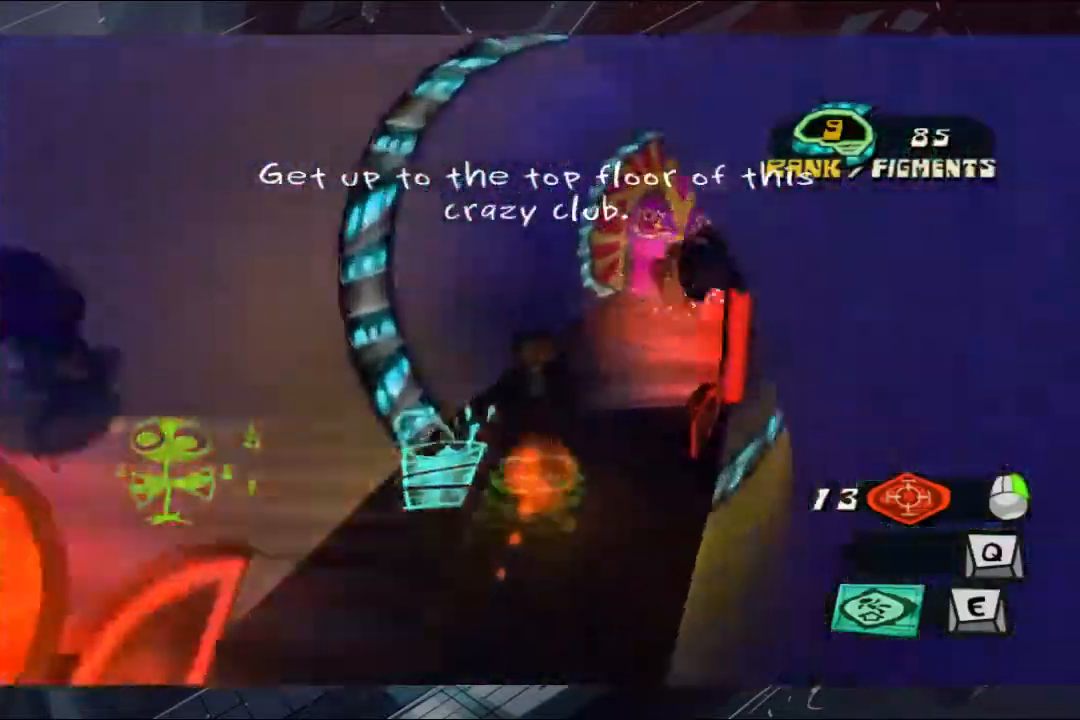
{"buttons": [], "left_stick": "up-right", "right_stick": "center", "events": [[333, "left_stick", "up-right"]]}
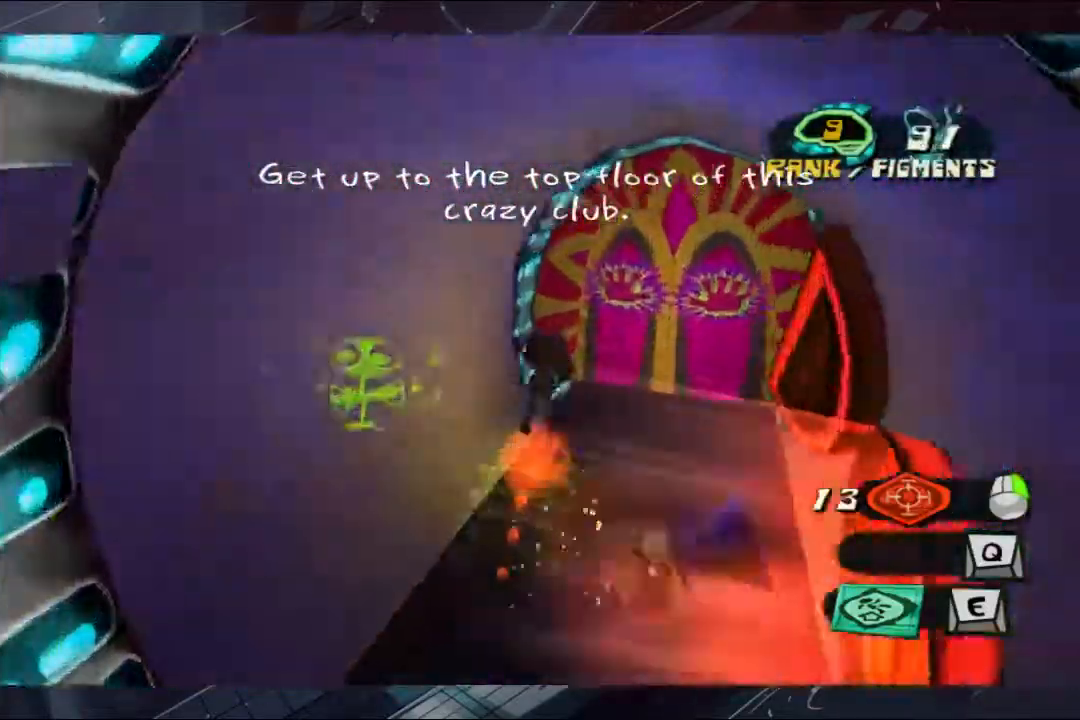
{"buttons": [], "left_stick": "up-right", "right_stick": "center", "events": []}